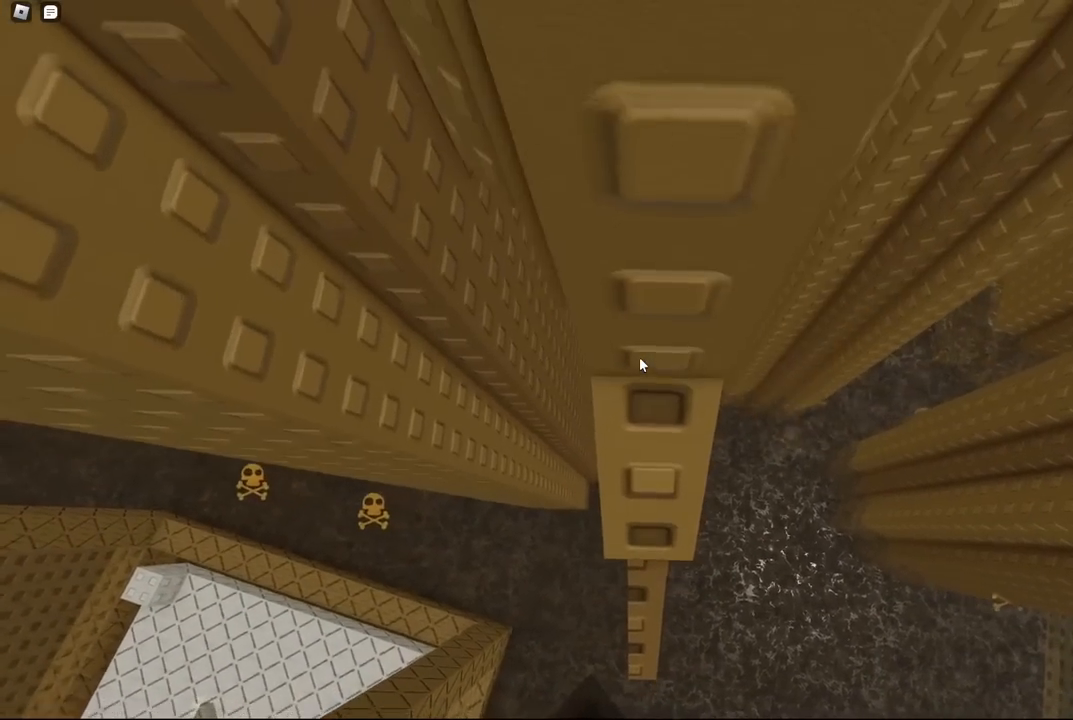
Gameplay with keyboard; each line is a JSON object with the keys held at the frame after it. "events" lists presses ("down") and releases ("up") of "a", "ctrl", "d", "e", "f", "q", "r", "s", "shift", "space", "tab" and "w" between this image and that frame as [ms after this image, input, new state], when the widget could be followed in between. No other keys are recorded. Mouse input is not recorded.
{"keys": ["w"], "events": [[34, "s", "down"], [167, "space", "down"], [200, "s", "up"], [284, "w", "down"], [350, "space", "up"]]}
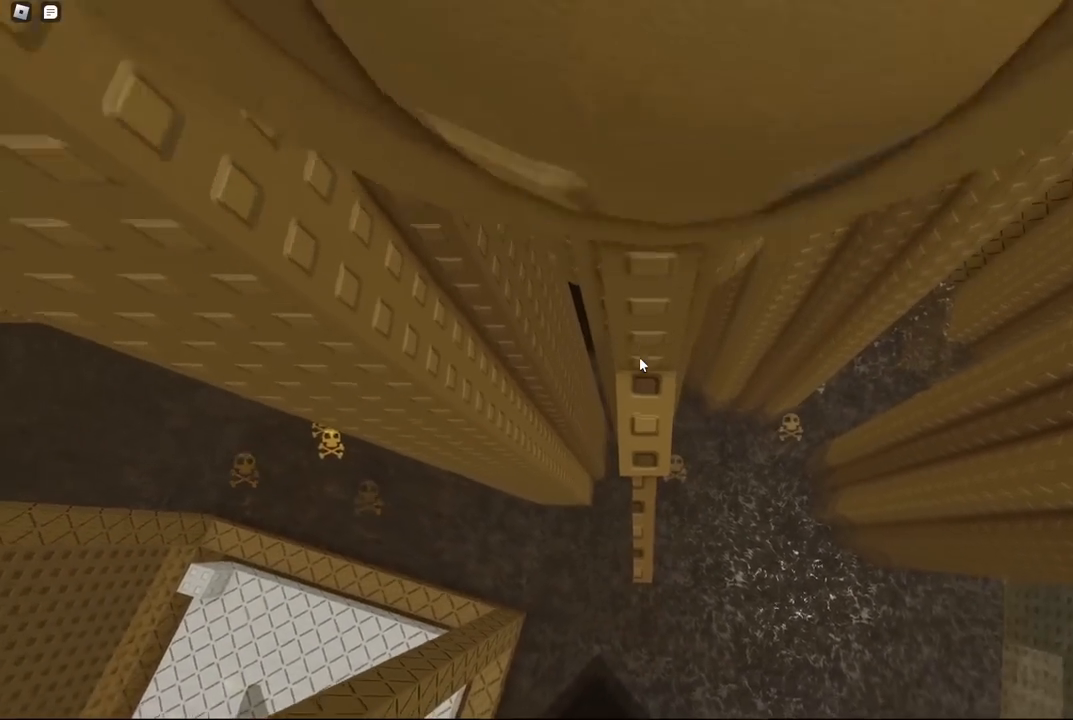
{"keys": [], "events": [[250, "d", "down"], [317, "d", "up"], [317, "w", "up"]]}
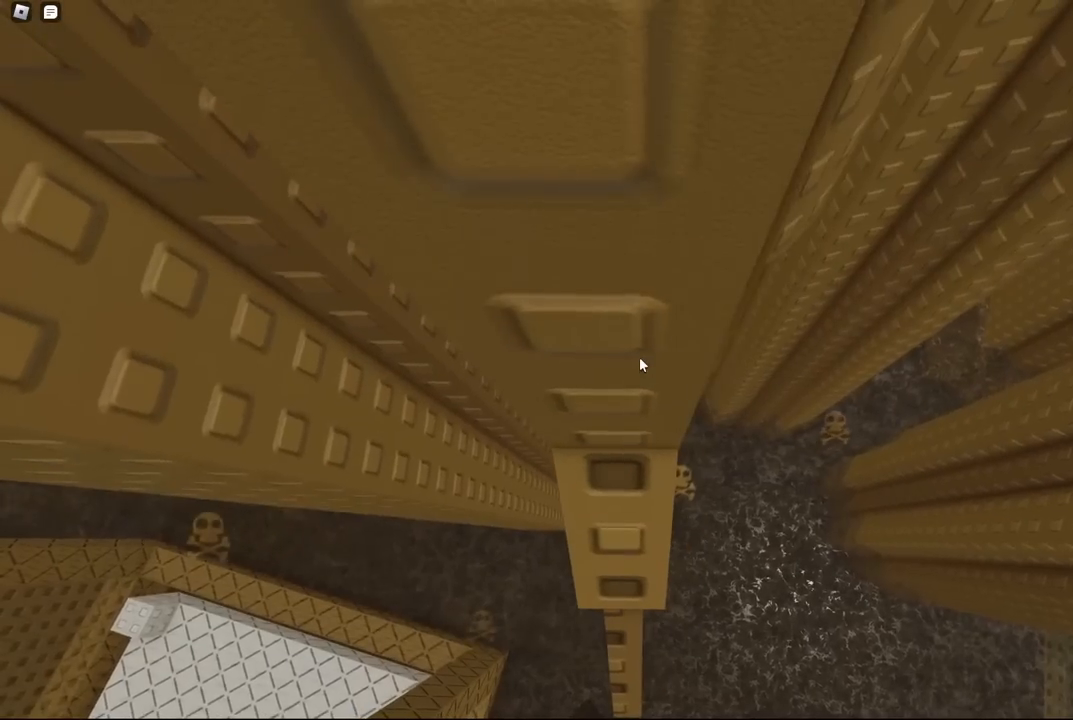
{"keys": ["space"], "events": [[67, "s", "down"], [117, "s", "up"], [300, "s", "down"], [434, "s", "up"], [434, "space", "down"]]}
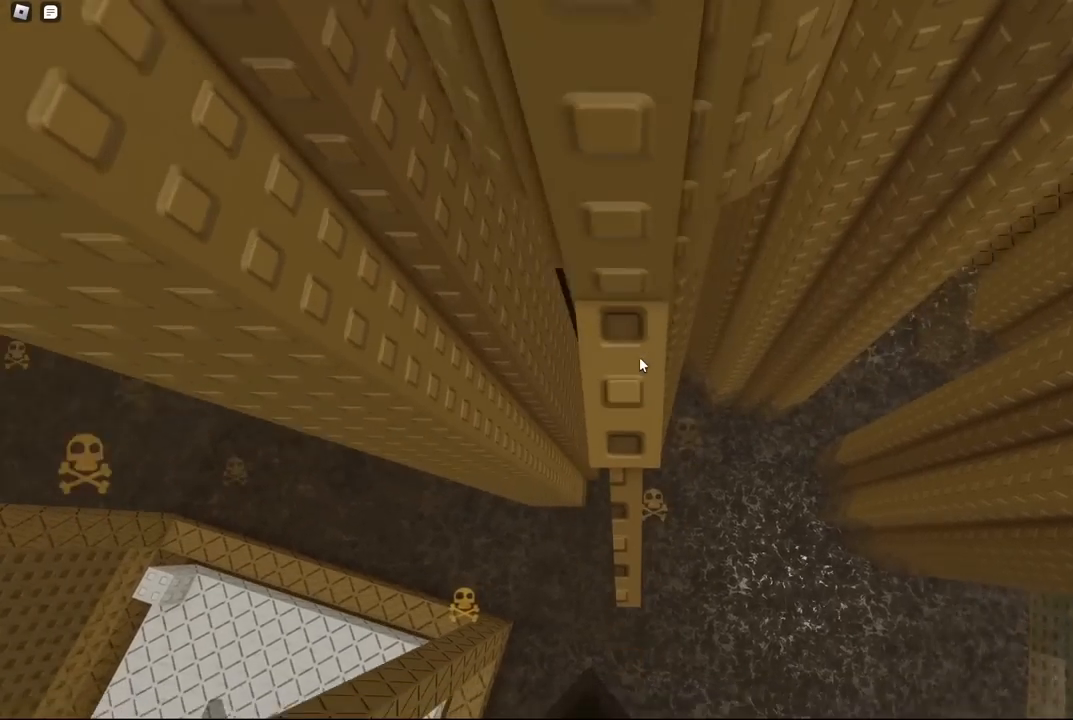
{"keys": ["w"], "events": [[34, "w", "down"], [100, "space", "up"]]}
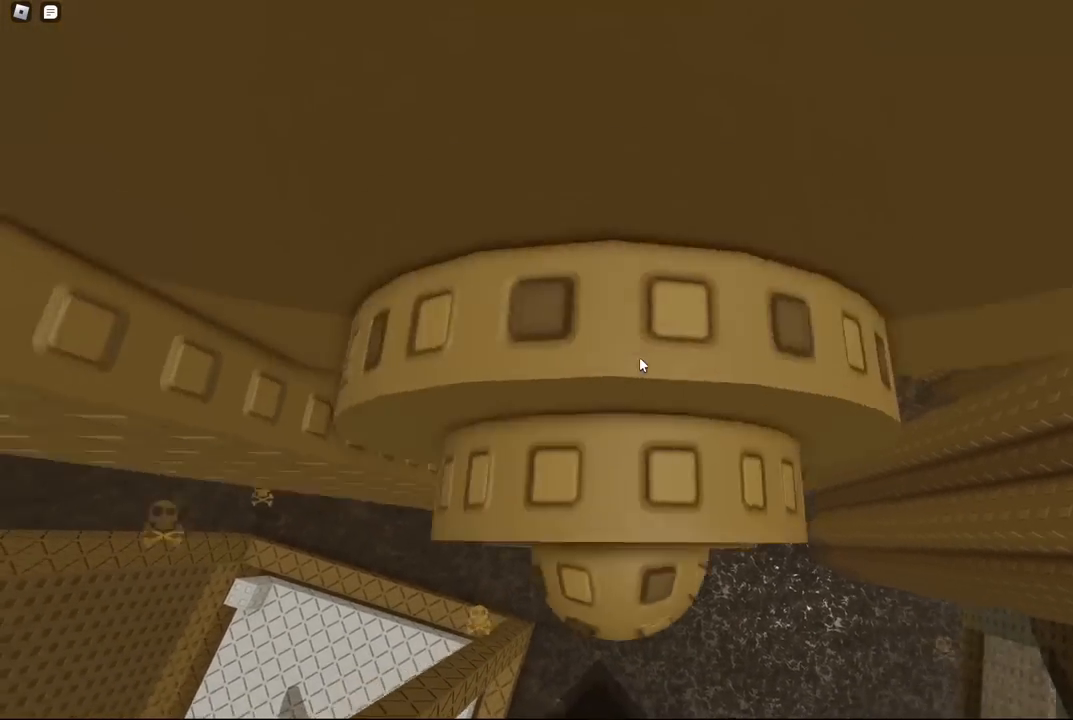
{"keys": [], "events": [[34, "w", "up"], [84, "shift", "down"], [217, "shift", "up"], [284, "d", "down"], [284, "w", "down"], [484, "d", "up"], [484, "w", "up"]]}
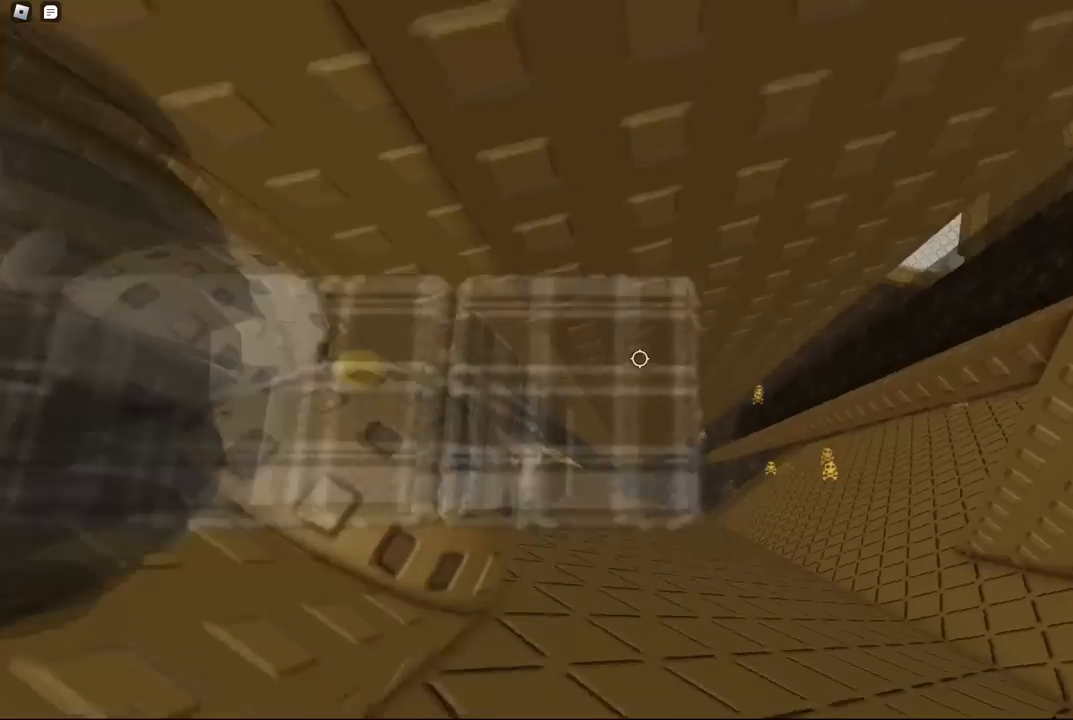
{"keys": [], "events": [[250, "d", "down"], [284, "d", "up"]]}
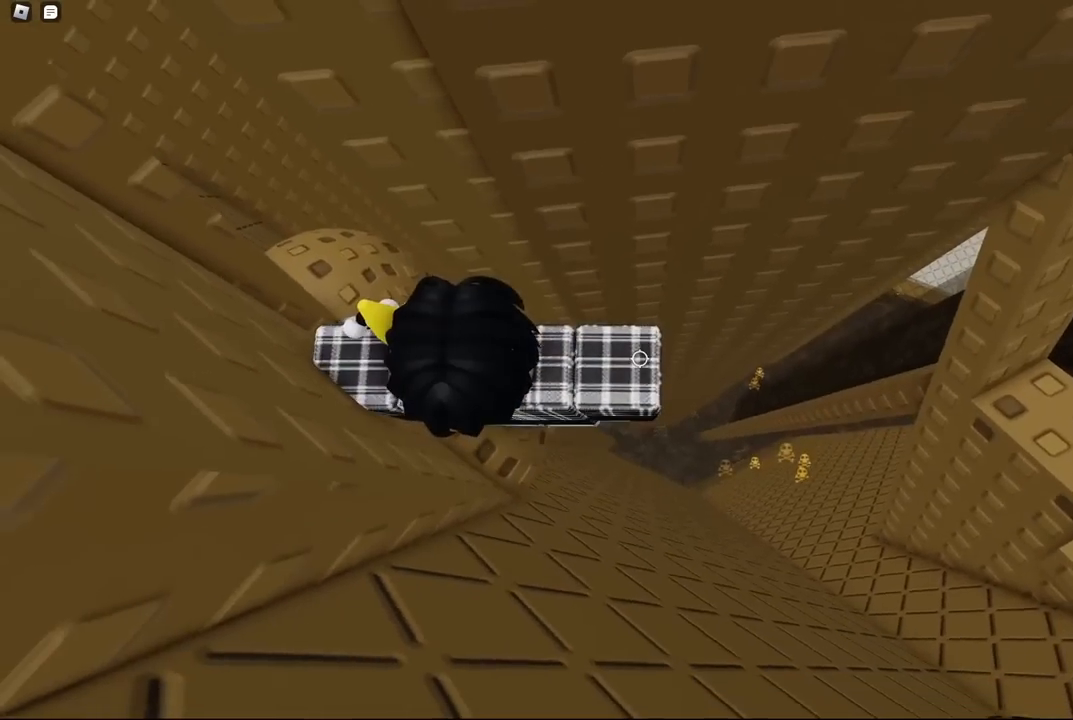
{"keys": ["d"], "events": [[184, "d", "down"], [300, "space", "down"], [467, "space", "up"]]}
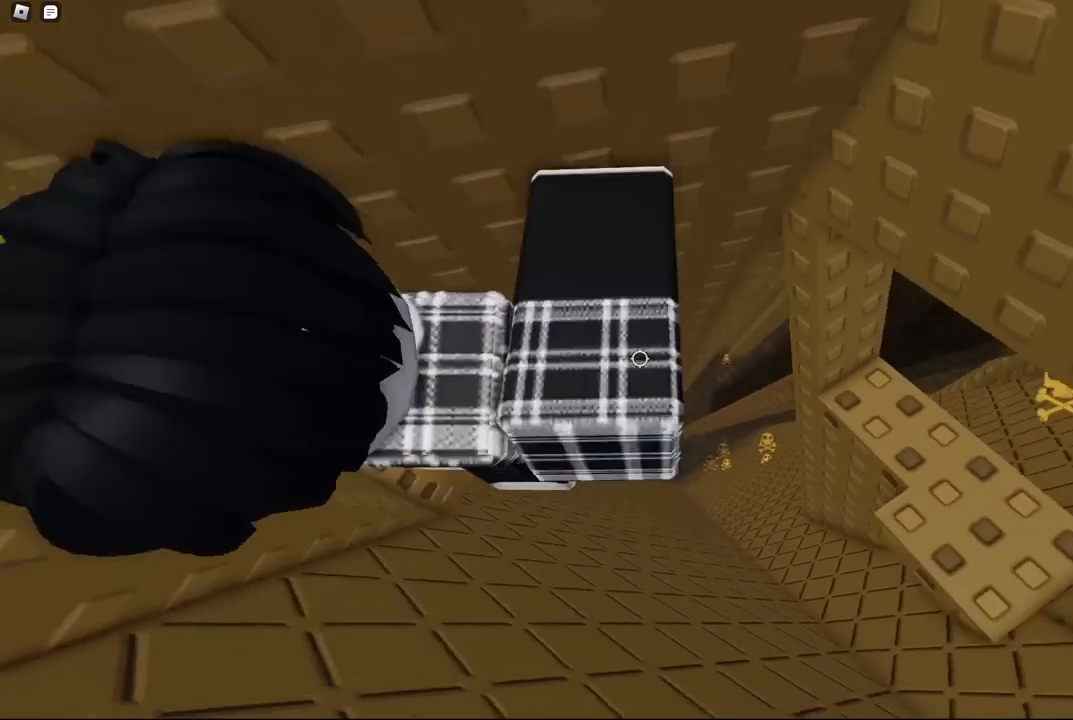
{"keys": [], "events": [[450, "d", "up"]]}
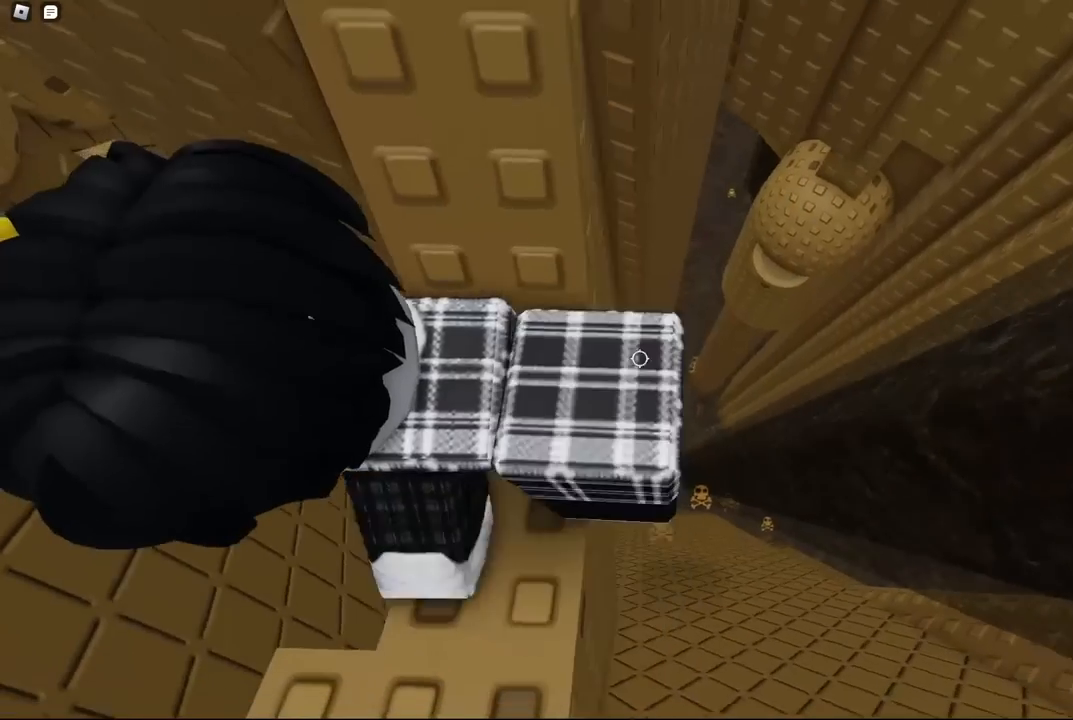
{"keys": ["d"], "events": [[500, "d", "down"]]}
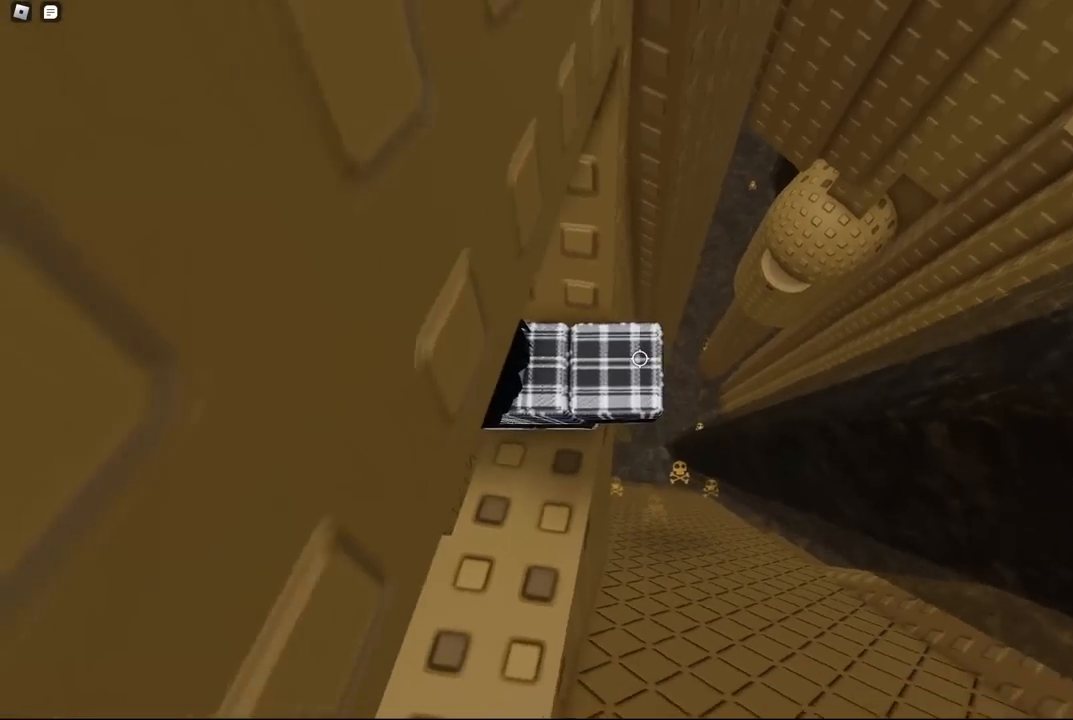
{"keys": ["d", "space"], "events": [[67, "d", "up"], [250, "d", "down"], [367, "space", "down"]]}
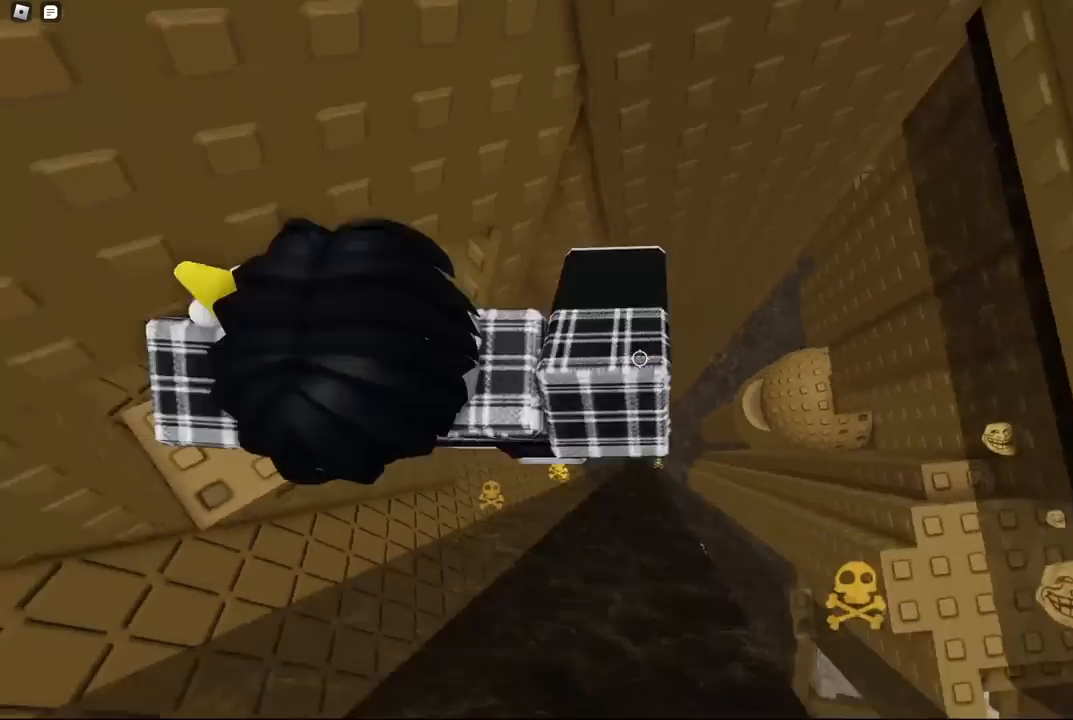
{"keys": ["d"], "events": [[34, "space", "up"]]}
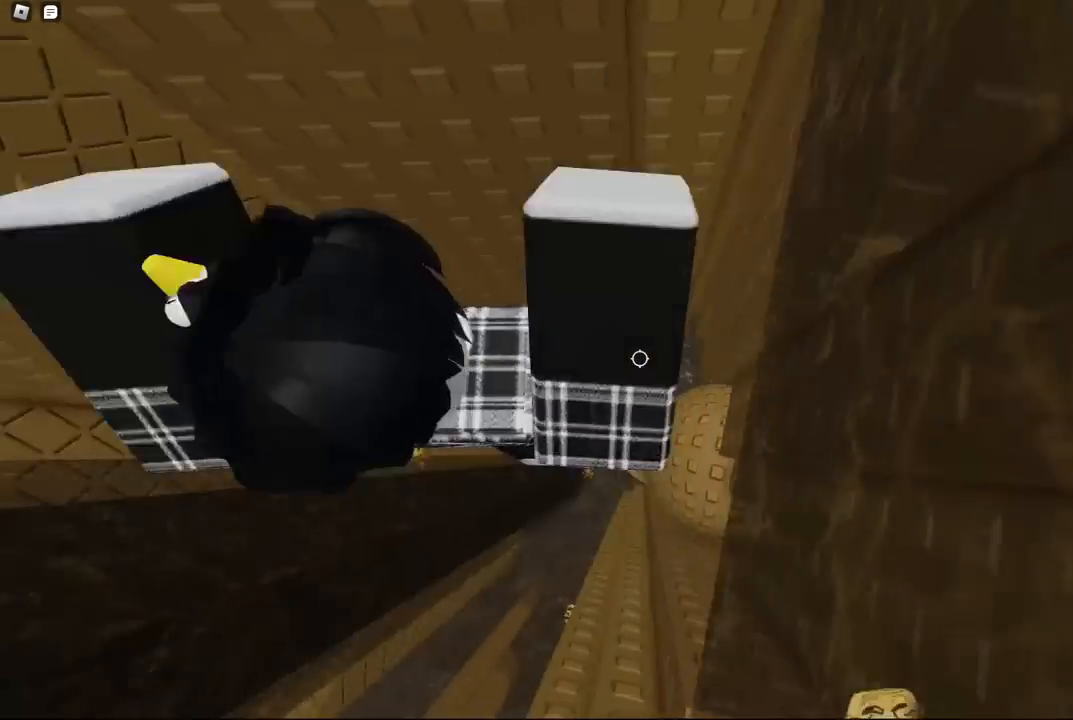
{"keys": [], "events": [[184, "d", "up"]]}
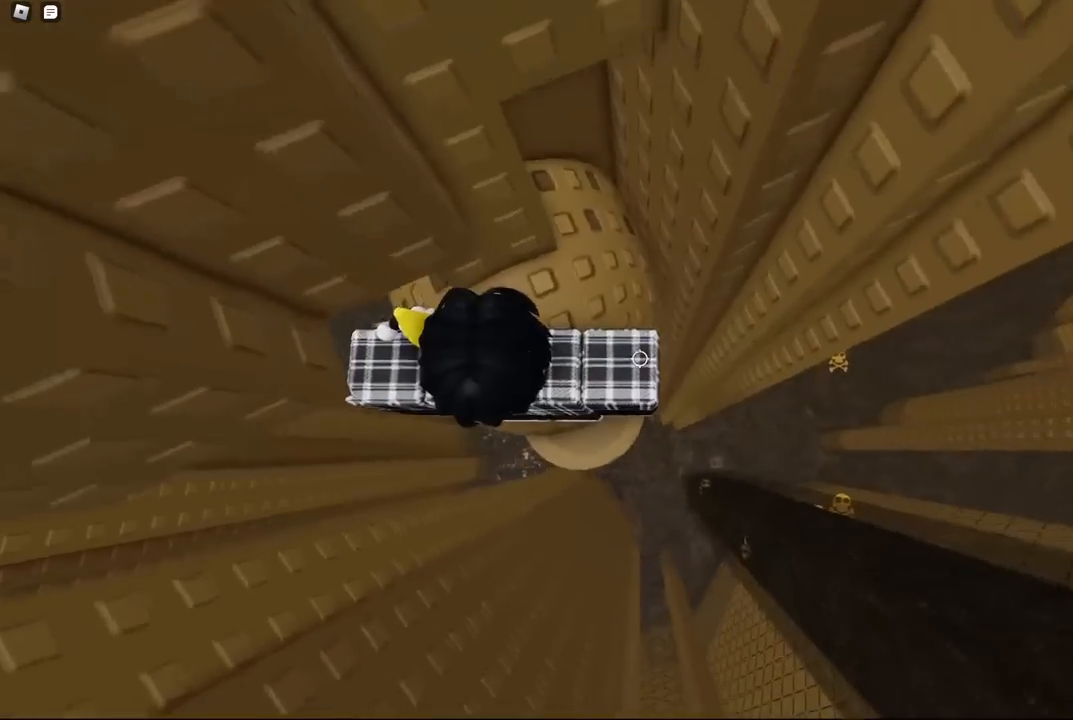
{"keys": [], "events": [[100, "d", "down"], [167, "d", "up"]]}
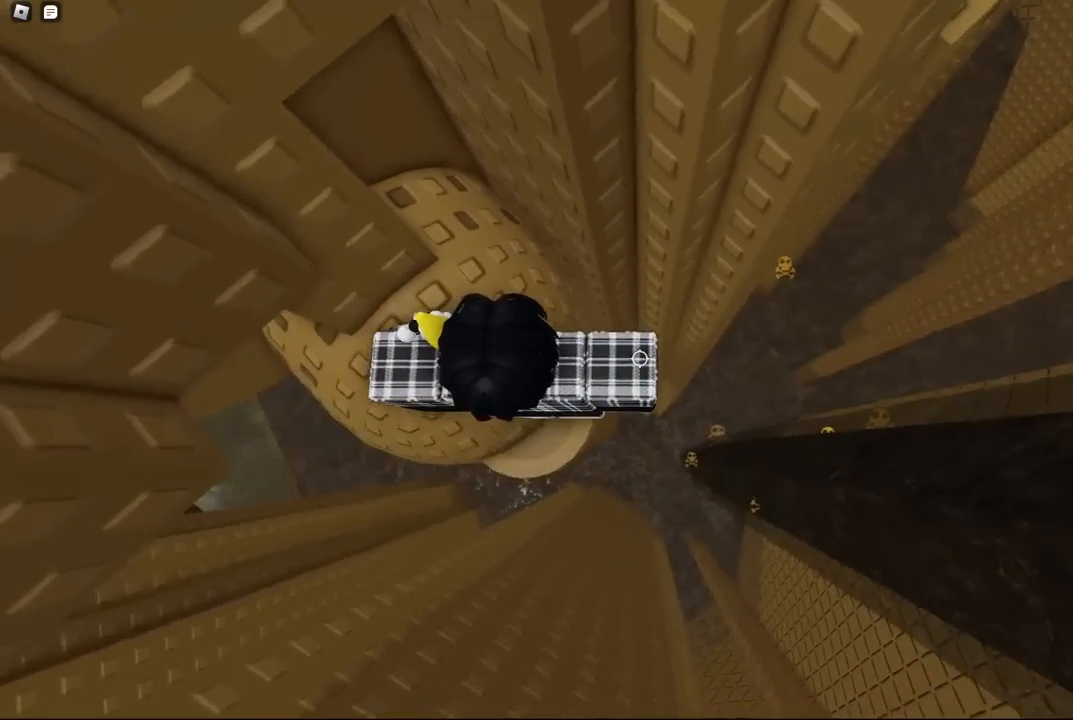
{"keys": [], "events": [[117, "d", "down"], [167, "d", "up"]]}
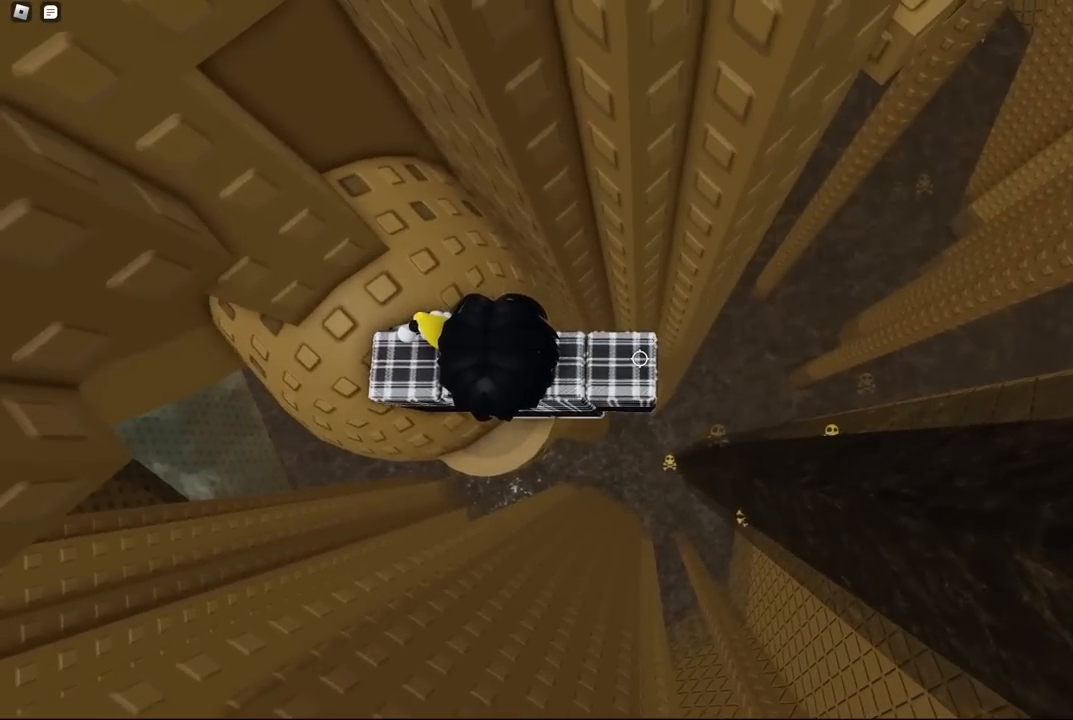
{"keys": ["d"], "events": [[167, "d", "down"], [300, "space", "down"], [434, "space", "up"]]}
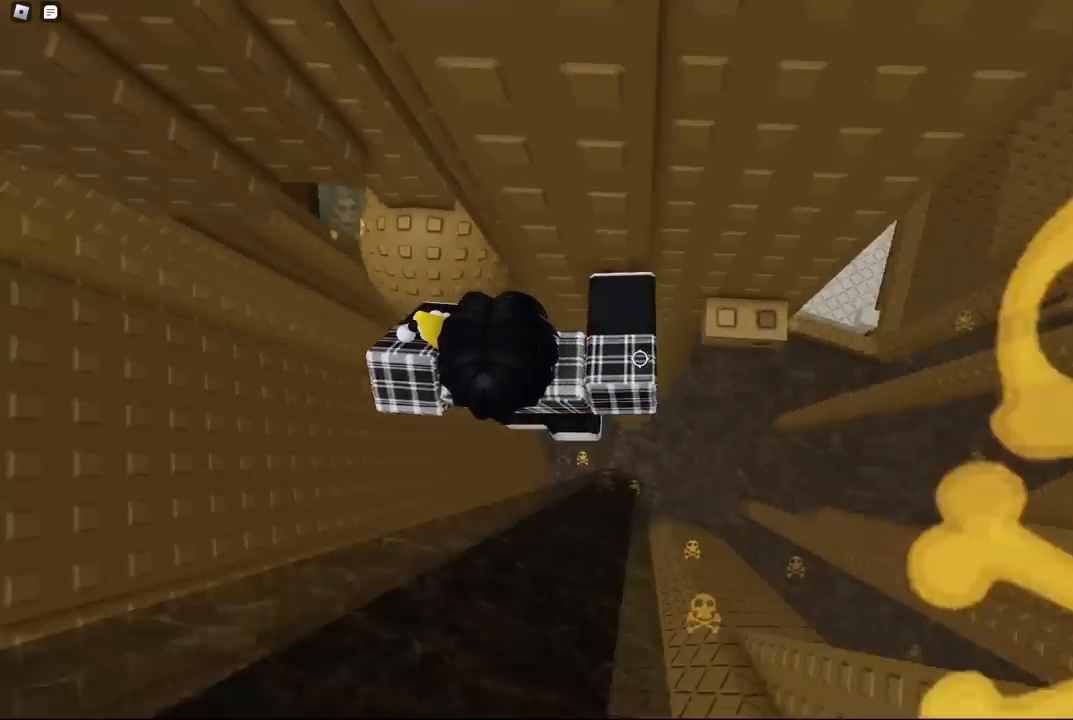
{"keys": [], "events": [[234, "w", "down"], [367, "d", "up"], [367, "w", "up"]]}
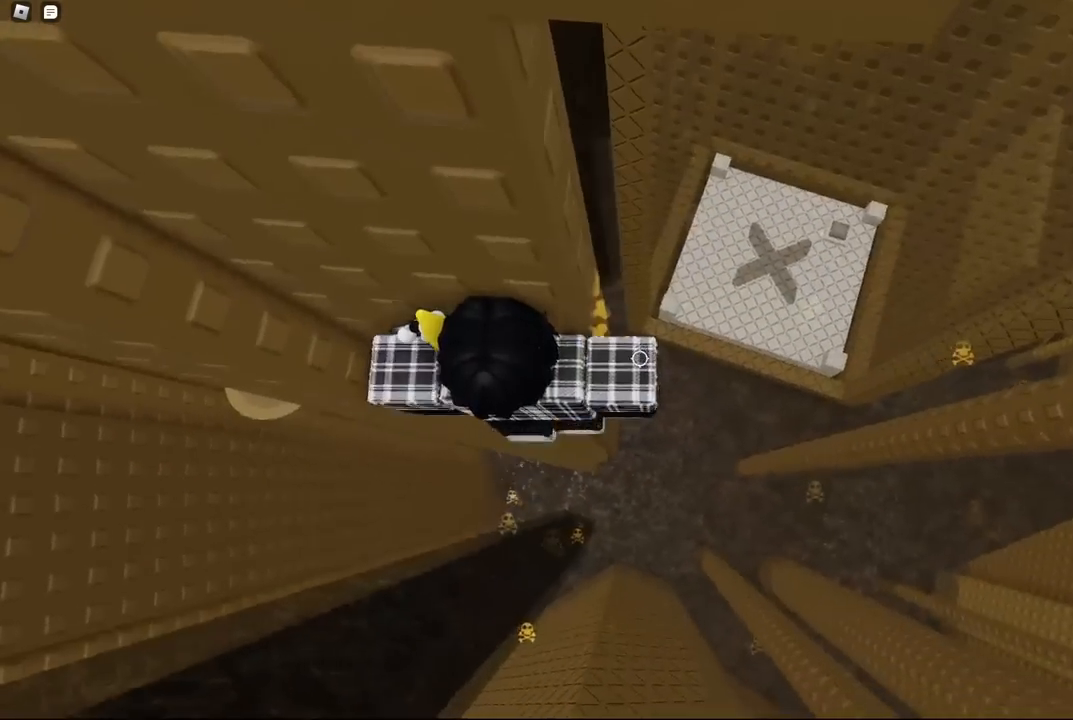
{"keys": ["w"], "events": [[17, "shift", "down"], [117, "shift", "up"], [434, "w", "down"]]}
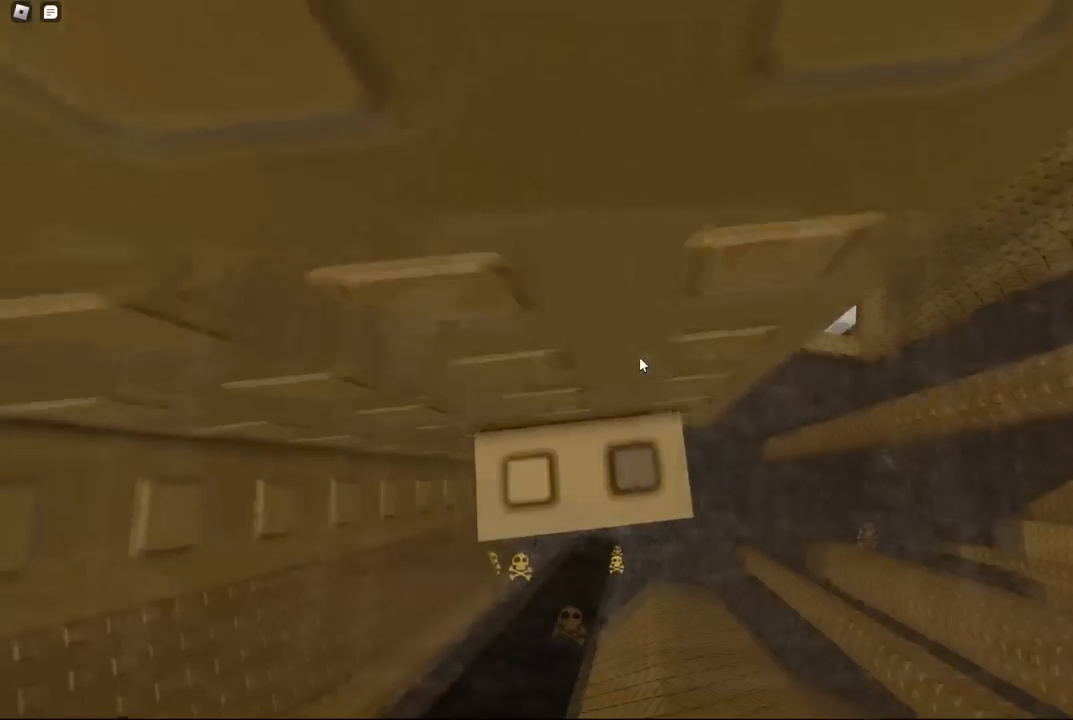
{"keys": [], "events": [[34, "w", "up"], [150, "w", "down"], [284, "w", "up"], [400, "w", "down"], [484, "w", "up"]]}
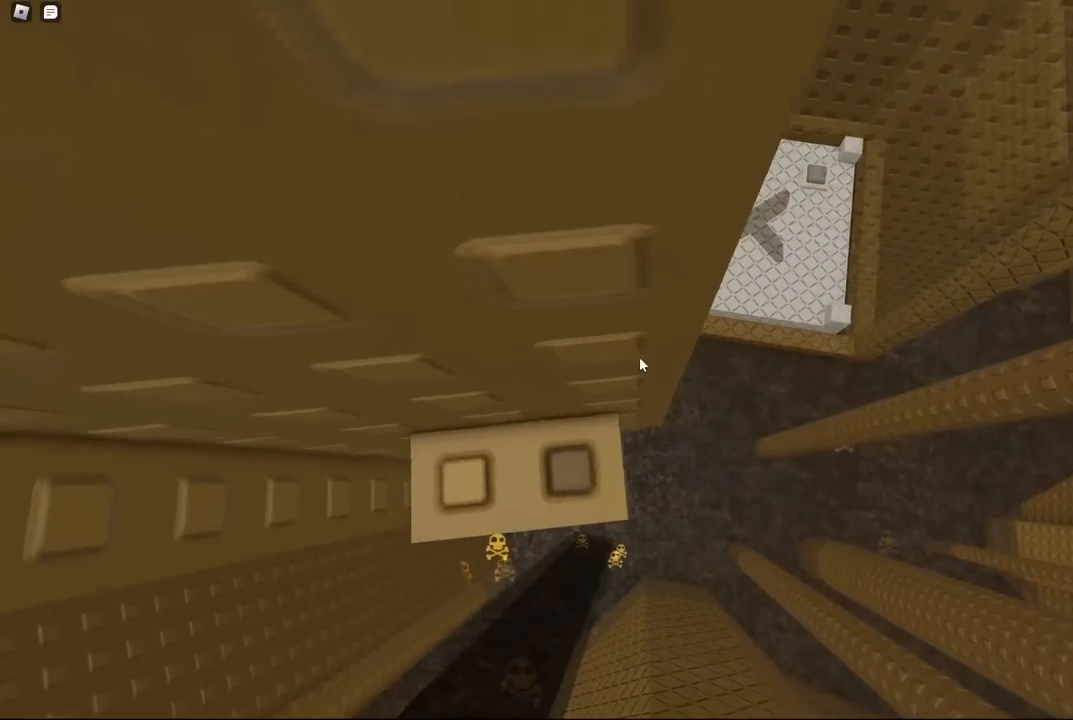
{"keys": ["w"], "events": [[167, "w", "down"], [234, "w", "up"], [467, "w", "down"]]}
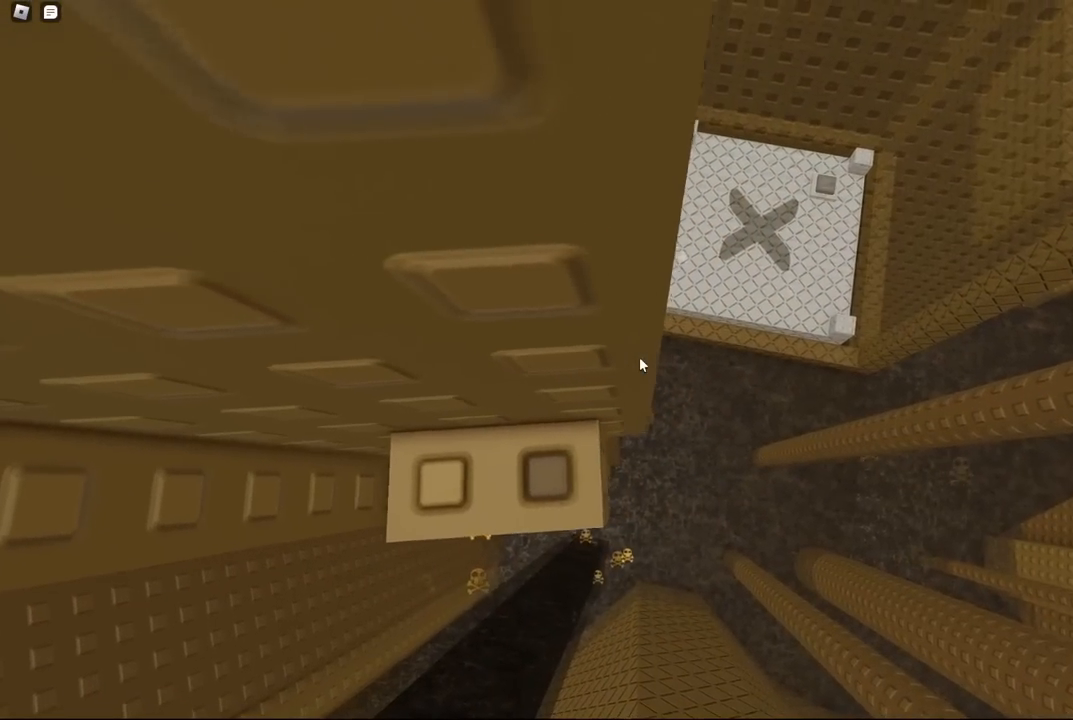
{"keys": [], "events": [[17, "w", "up"], [250, "w", "down"], [317, "w", "up"]]}
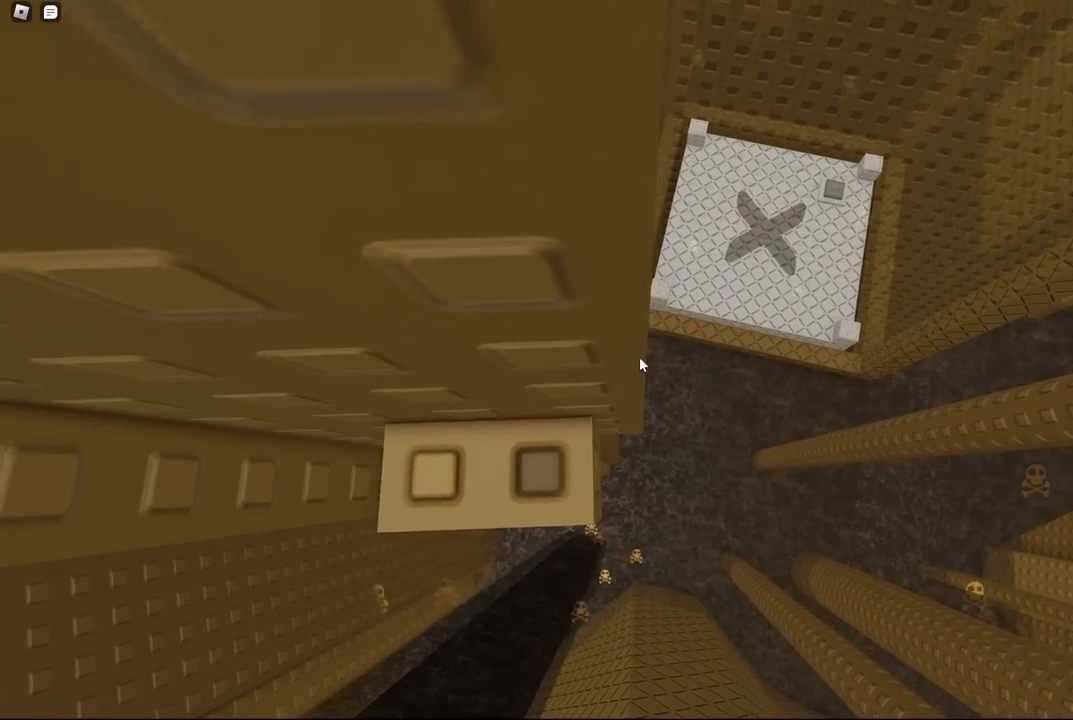
{"keys": [], "events": [[100, "w", "down"], [150, "w", "up"], [434, "w", "down"], [484, "w", "up"]]}
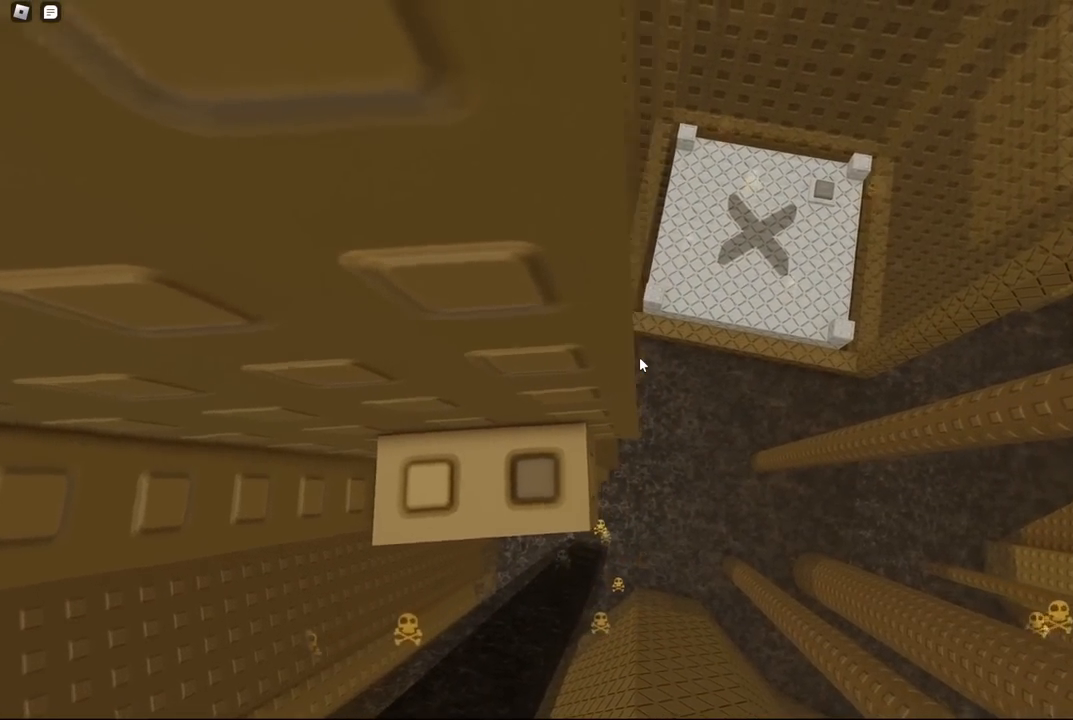
{"keys": [], "events": [[267, "w", "down"], [334, "w", "up"]]}
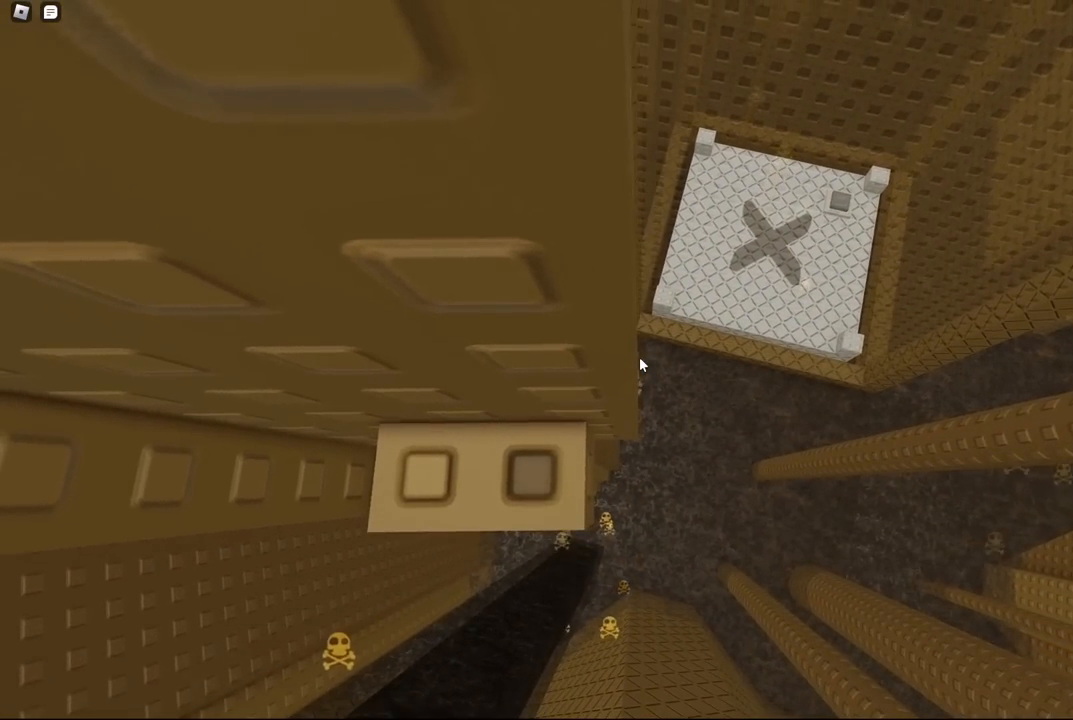
{"keys": [], "events": [[84, "w", "down"], [134, "w", "up"]]}
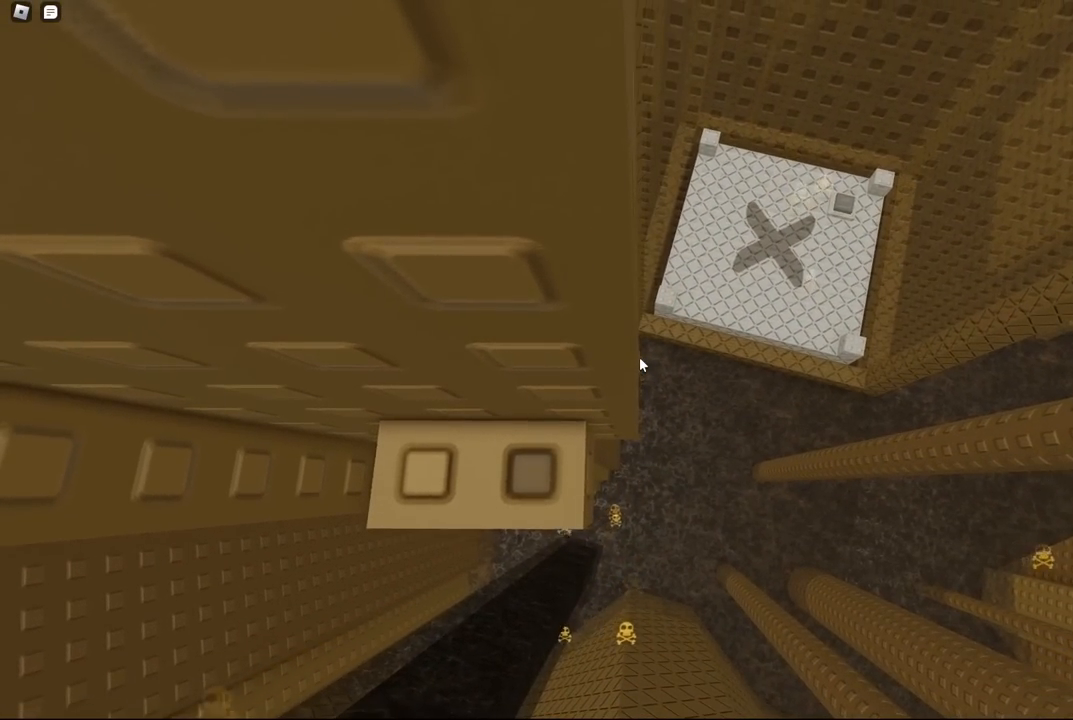
{"keys": [], "events": [[134, "space", "down"], [167, "space", "up"]]}
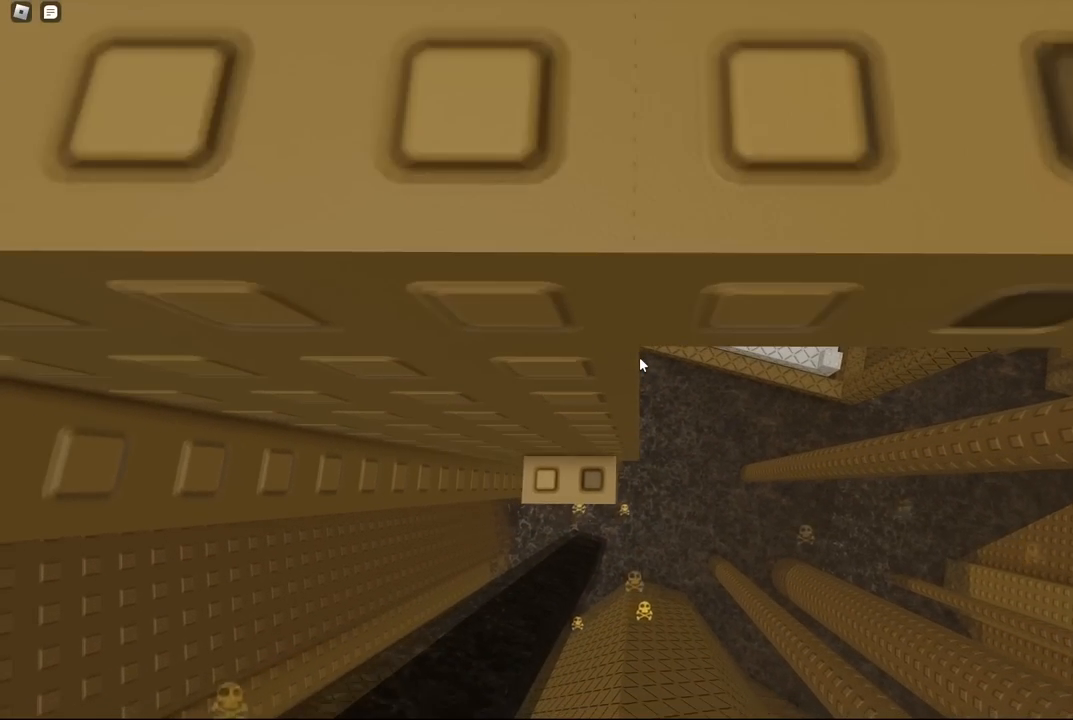
{"keys": ["w"], "events": [[284, "w", "down"], [350, "w", "up"], [500, "w", "down"]]}
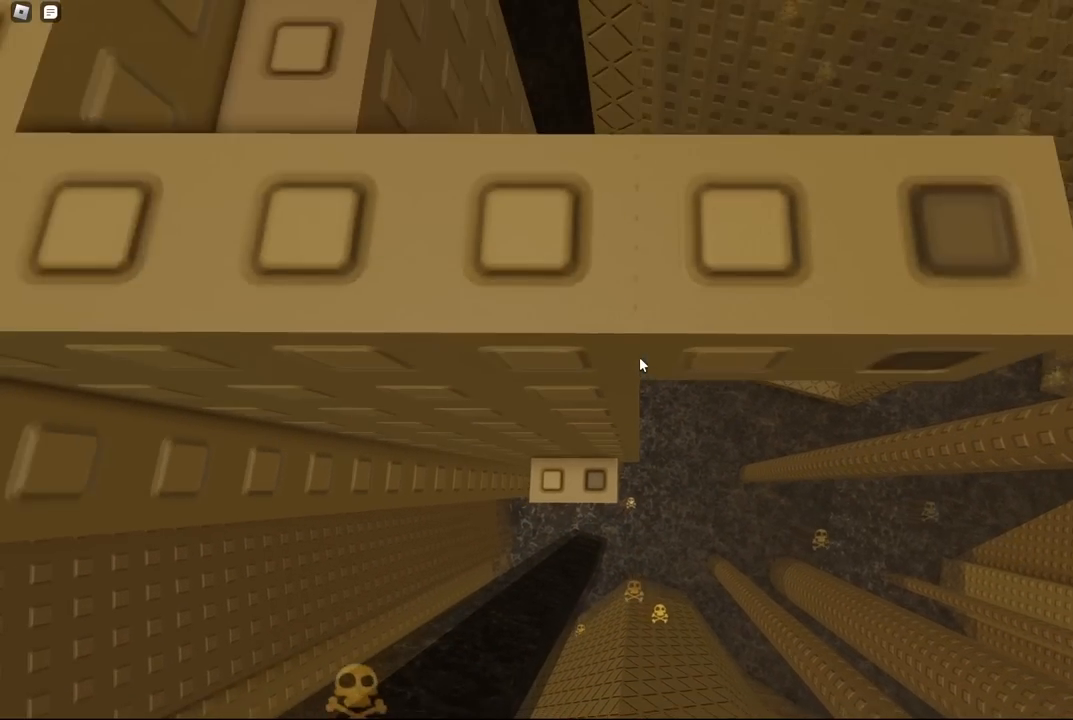
{"keys": [], "events": [[100, "w", "up"], [267, "w", "down"], [350, "w", "up"]]}
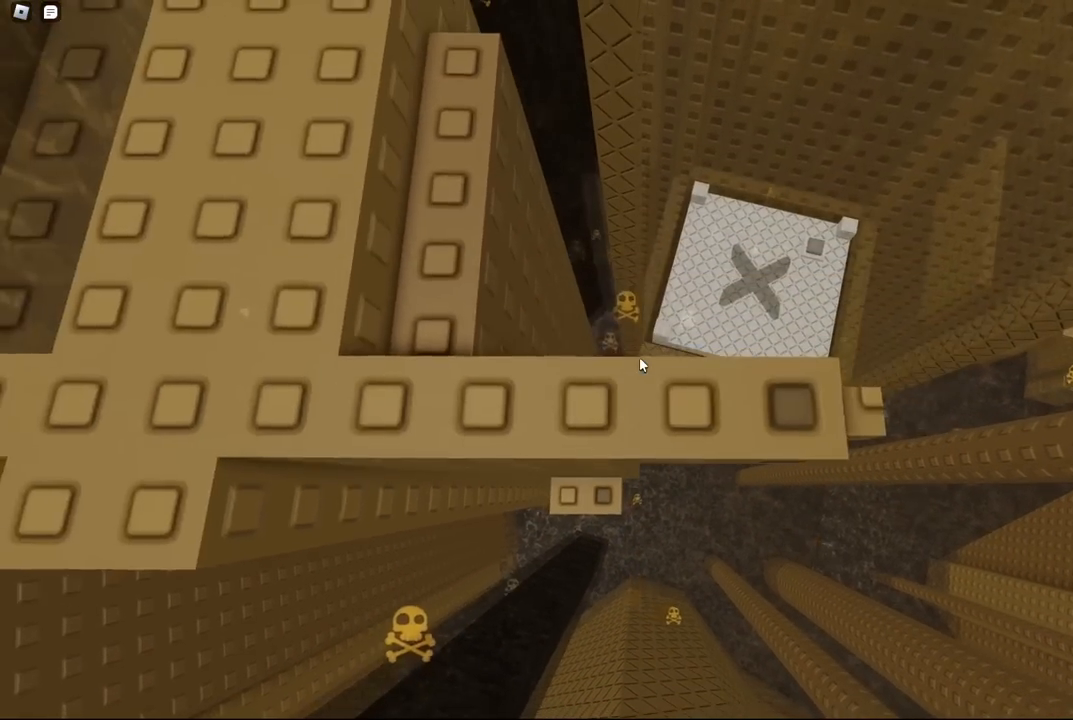
{"keys": ["space"], "events": [[117, "w", "down"], [167, "w", "up"], [484, "space", "down"]]}
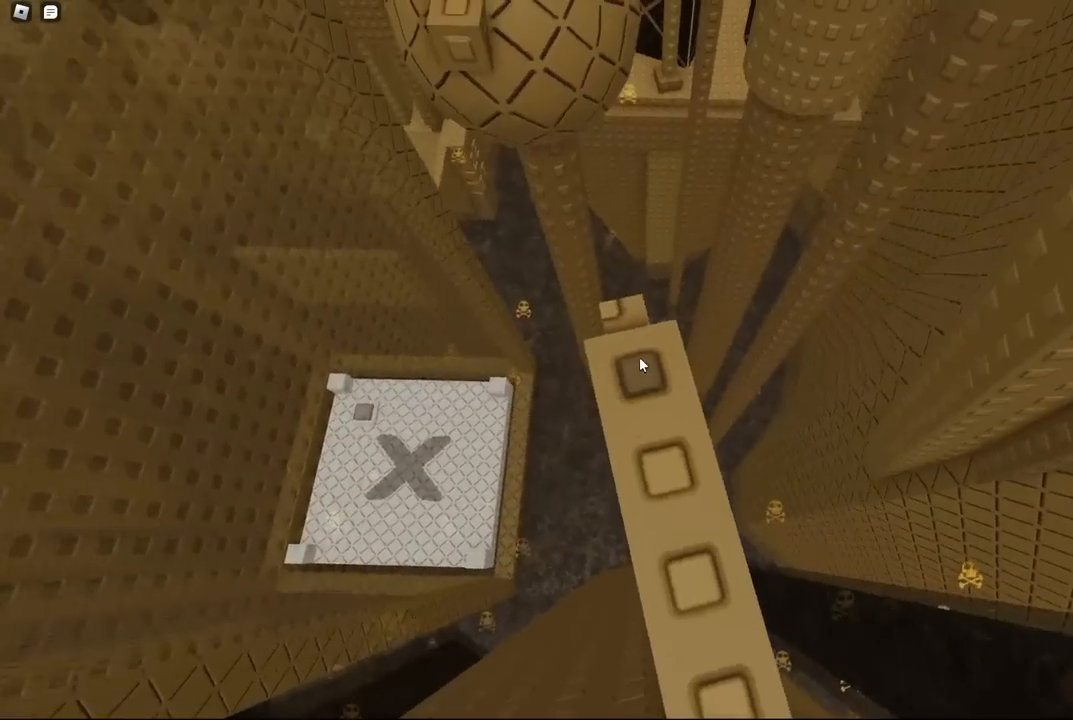
{"keys": [], "events": [[84, "space", "up"], [384, "w", "down"], [450, "w", "up"]]}